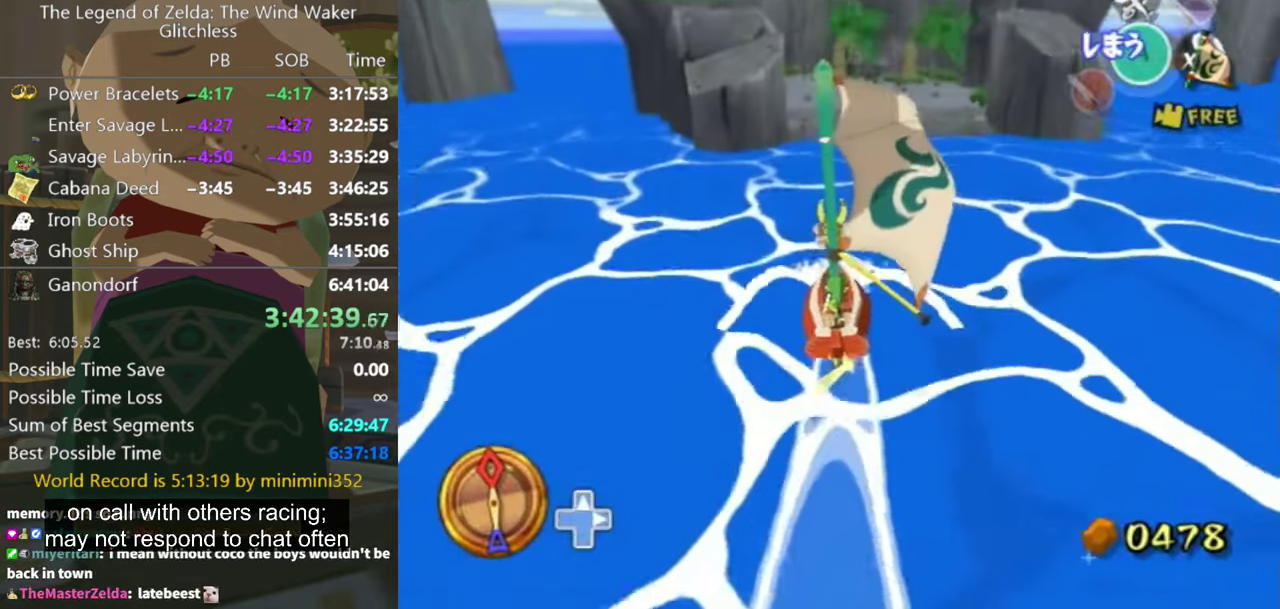
Gameplay with a controller (Nintendo layout); each line is a JSON object with the inputs held at the frame after it. "events" lists button and stick changes between this image and that frame as [ms after this image, input, new state], when the widget could be followed in between. Not read: L3 R2 R3.
{"buttons": [], "left_stick": "center", "right_stick": "center", "events": [[67, "left_stick", "down-right"], [200, "left_stick", "left"], [400, "left_stick", "center"]]}
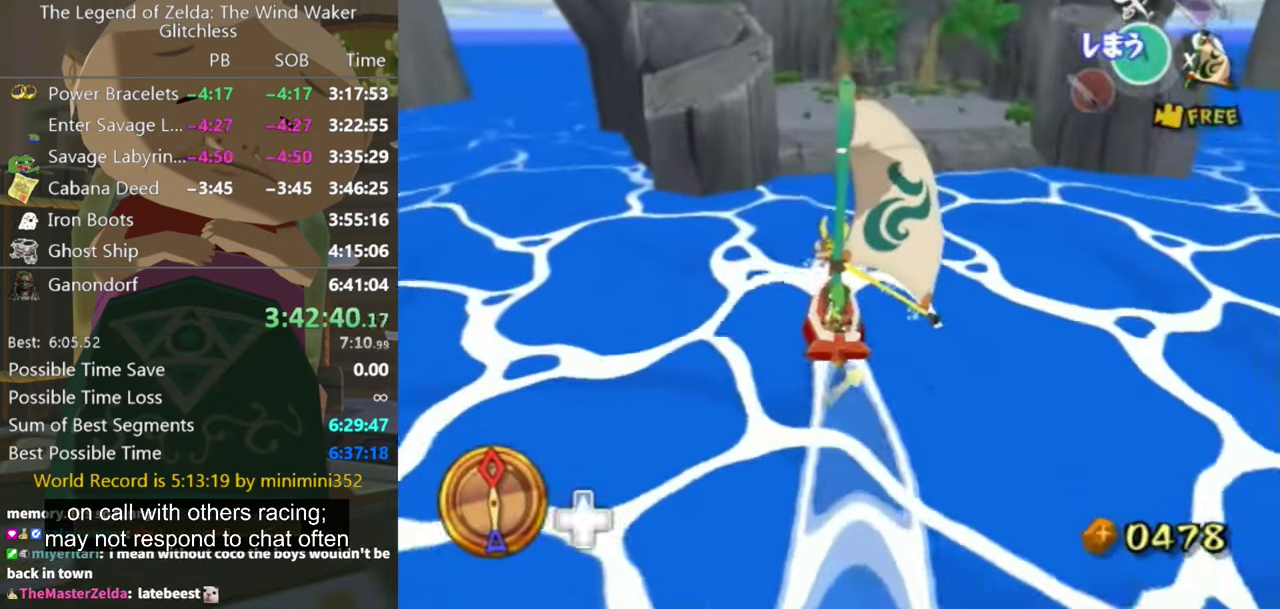
{"buttons": [], "left_stick": "left", "right_stick": "center", "events": [[33, "left_stick", "left"]]}
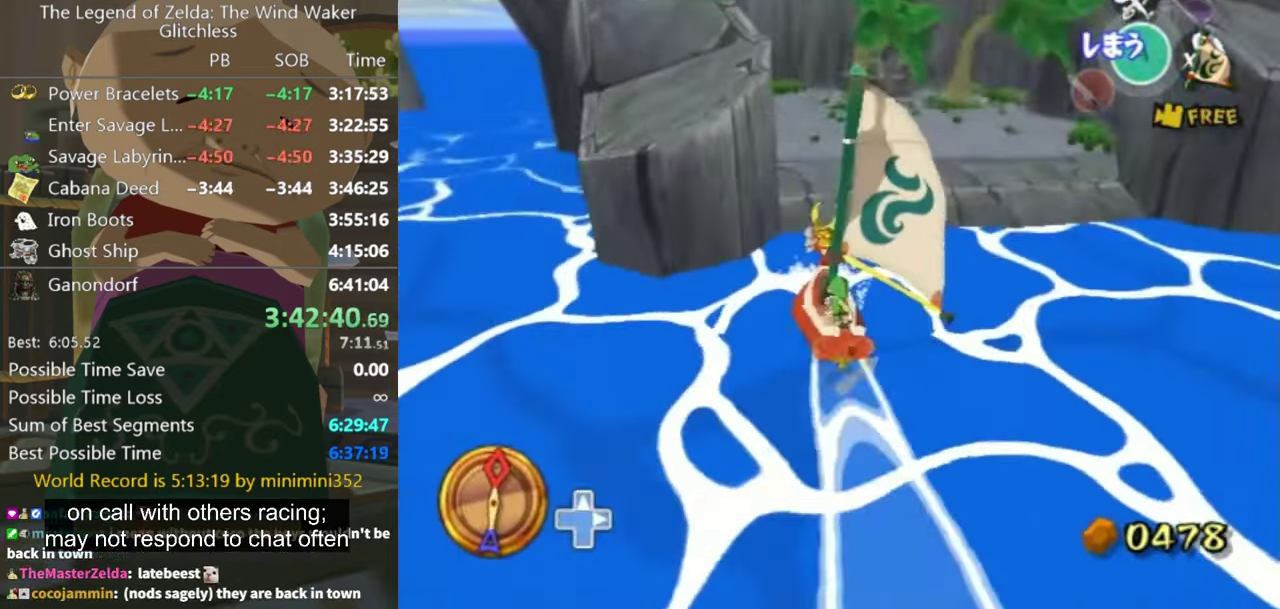
{"buttons": [], "left_stick": "left", "right_stick": "center", "events": [[100, "Y", "down"], [167, "Y", "up"], [400, "B", "down"], [467, "B", "up"]]}
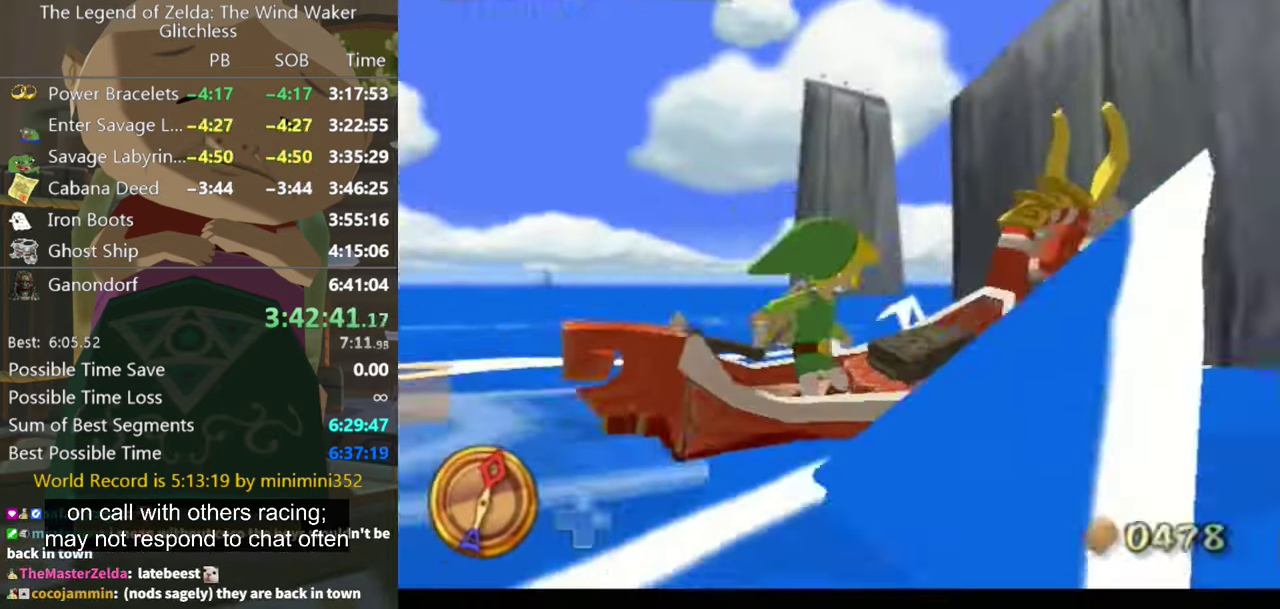
{"buttons": [], "left_stick": "left", "right_stick": "center", "events": [[400, "A", "down"], [467, "A", "up"]]}
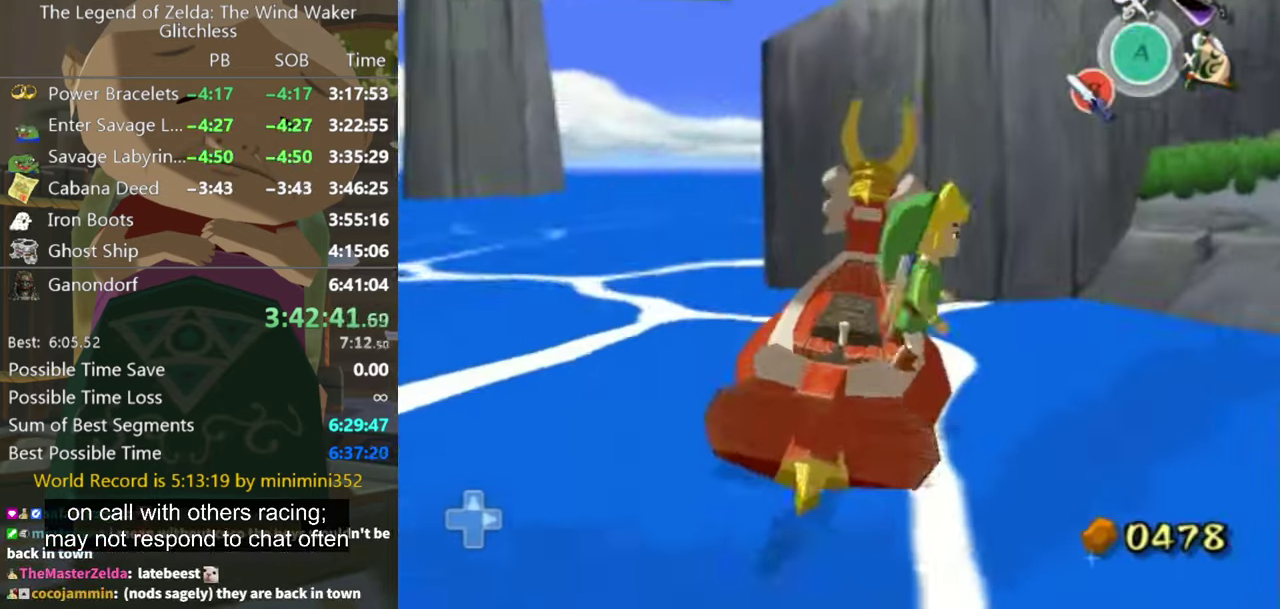
{"buttons": [], "left_stick": "up-right", "right_stick": "left", "events": [[33, "A", "down"], [100, "A", "up"], [100, "left_stick", "up"], [167, "left_stick", "up-right"], [333, "right_stick", "left"]]}
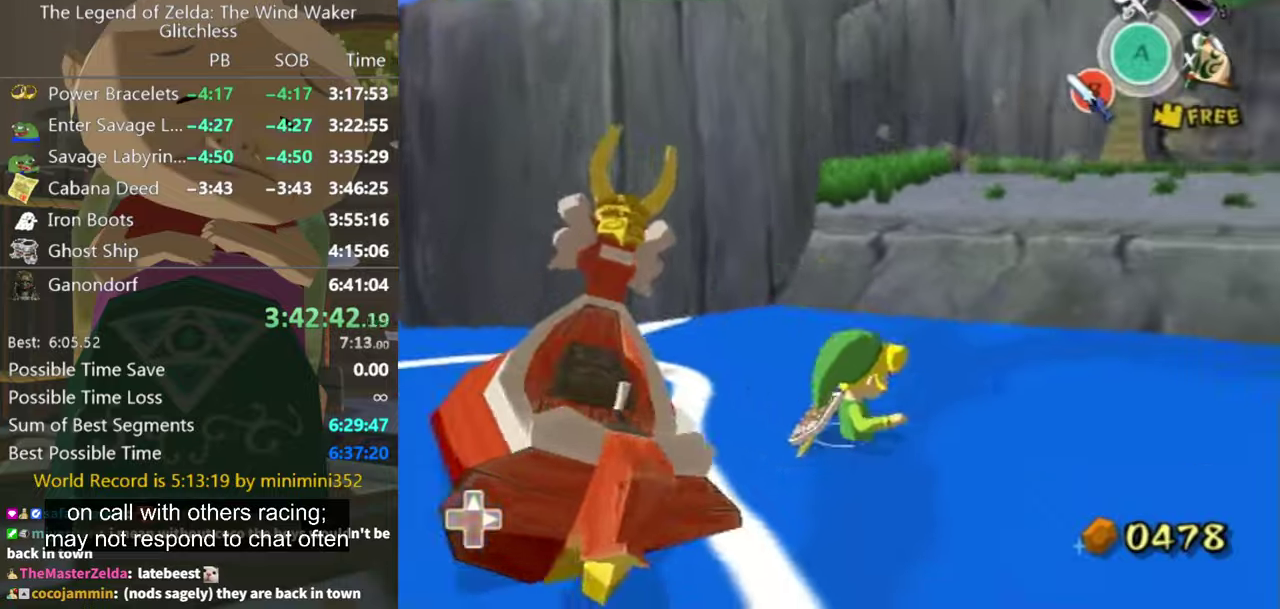
{"buttons": ["A"], "left_stick": "up", "right_stick": "center", "events": [[166, "right_stick", "center"], [366, "left_stick", "up"], [433, "A", "down"]]}
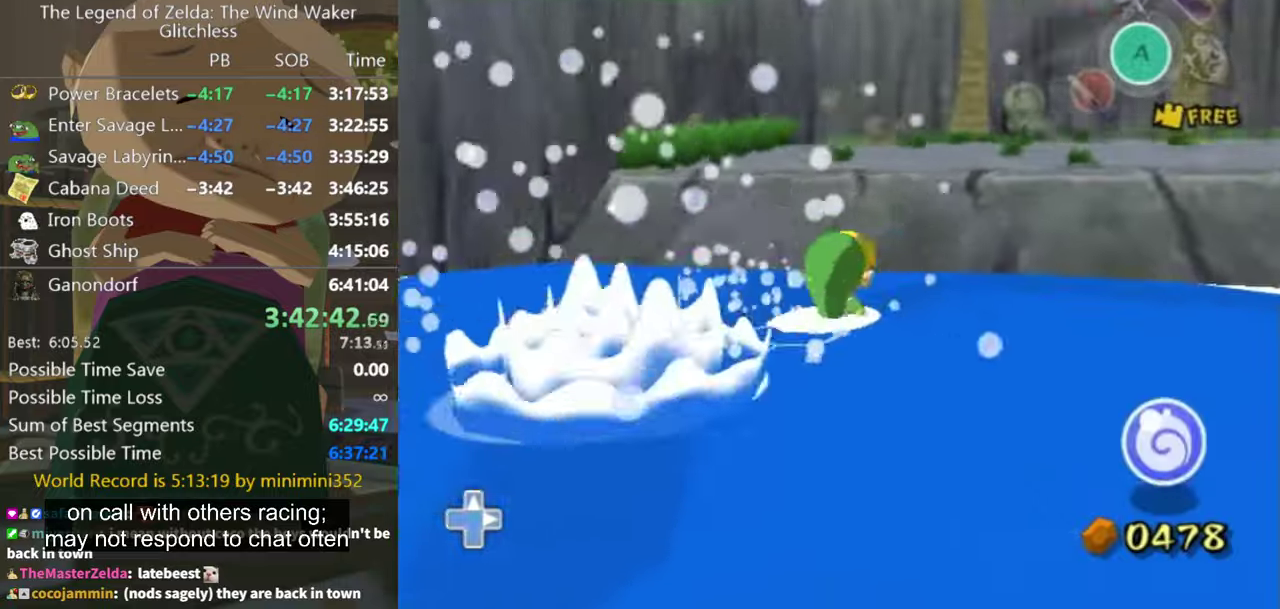
{"buttons": [], "left_stick": "up", "right_stick": "center", "events": [[233, "A", "up"], [300, "A", "down"], [466, "A", "up"]]}
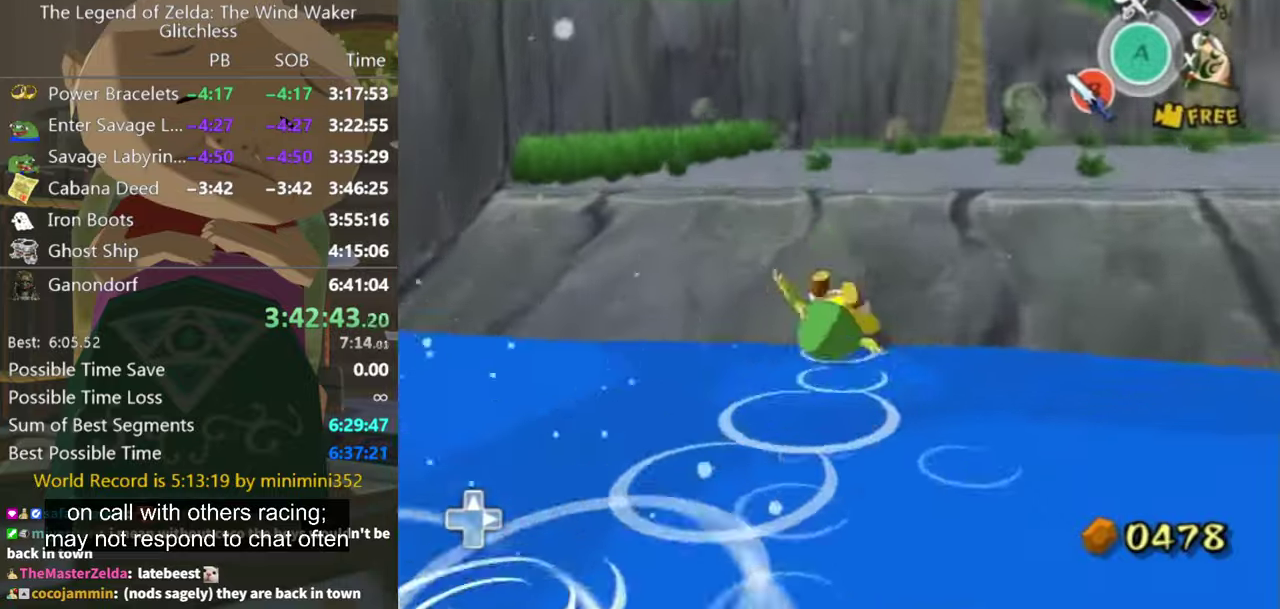
{"buttons": ["A"], "left_stick": "up-left", "right_stick": "center", "events": [[33, "A", "down"], [100, "A", "up"], [166, "left_stick", "up-left"], [466, "A", "down"]]}
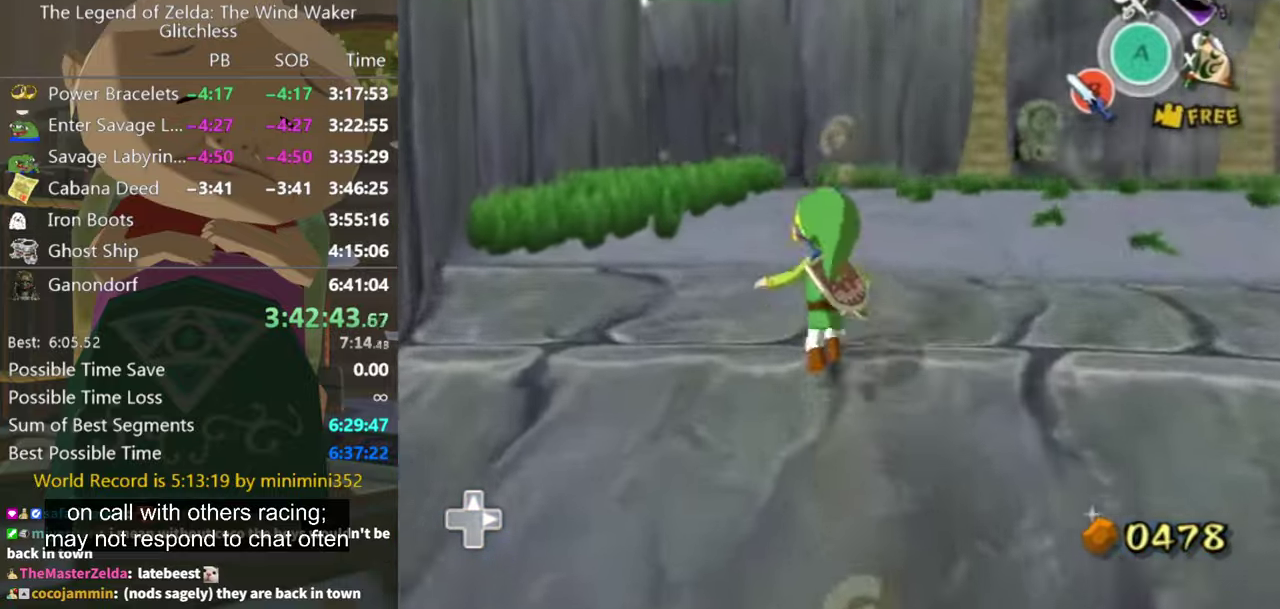
{"buttons": [], "left_stick": "up-left", "right_stick": "center", "events": [[33, "A", "up"]]}
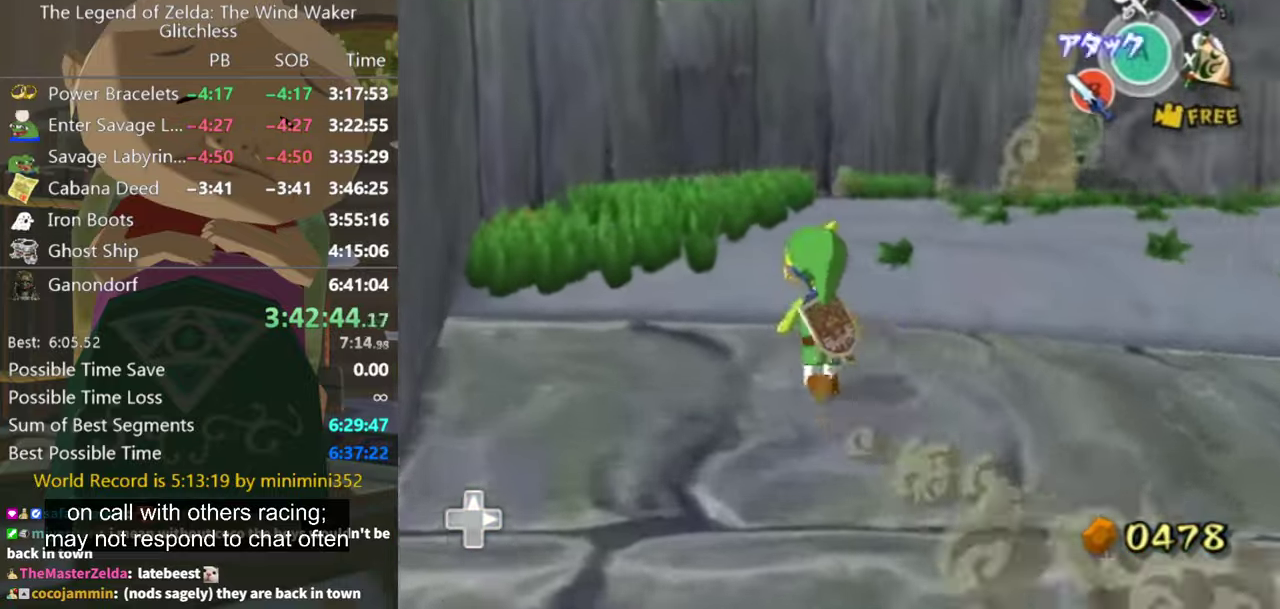
{"buttons": [], "left_stick": "up", "right_stick": "center", "events": [[400, "left_stick", "up"]]}
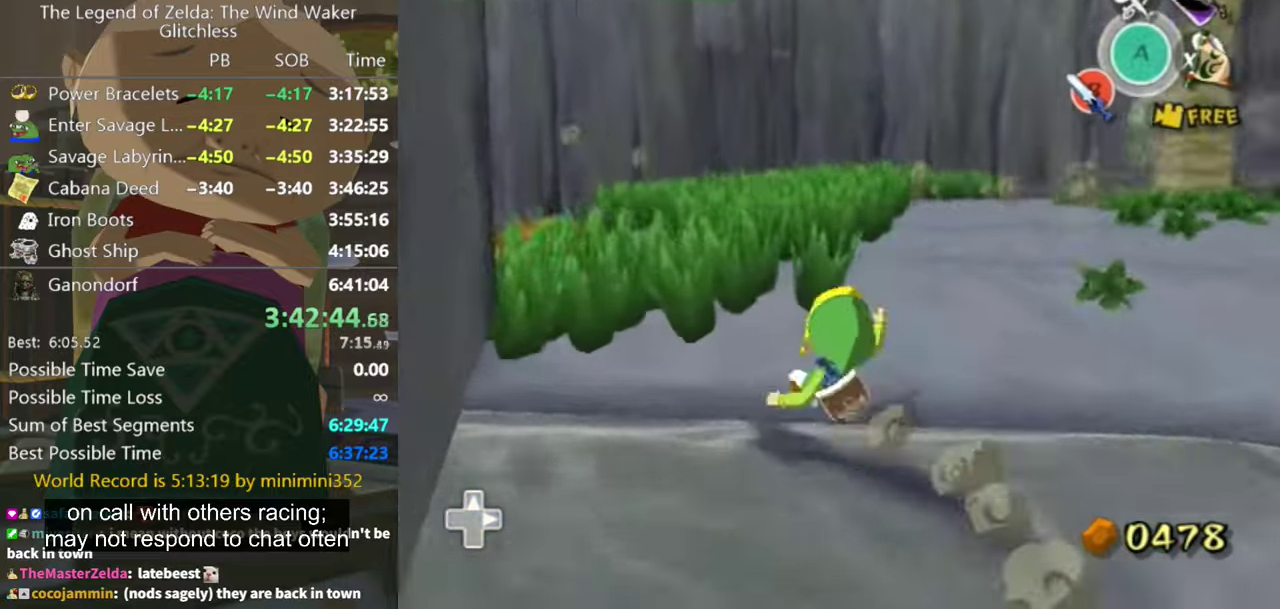
{"buttons": [], "left_stick": "up", "right_stick": "center", "events": [[200, "A", "down"], [300, "A", "up"]]}
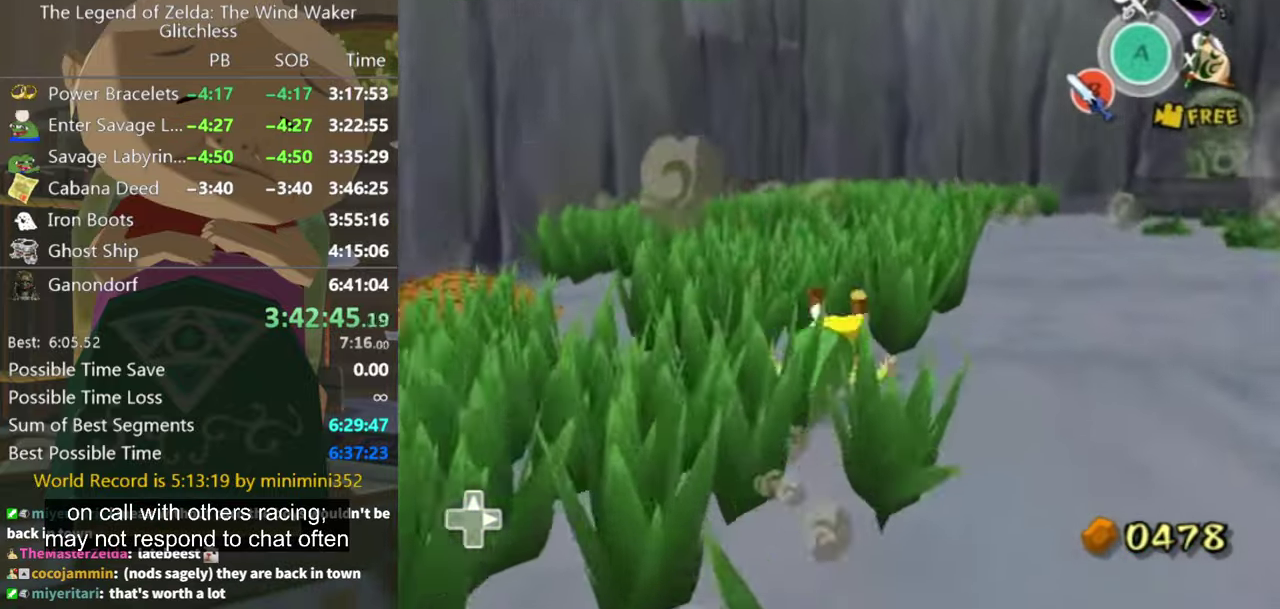
{"buttons": [], "left_stick": "up", "right_stick": "center", "events": [[266, "A", "down"], [366, "A", "up"]]}
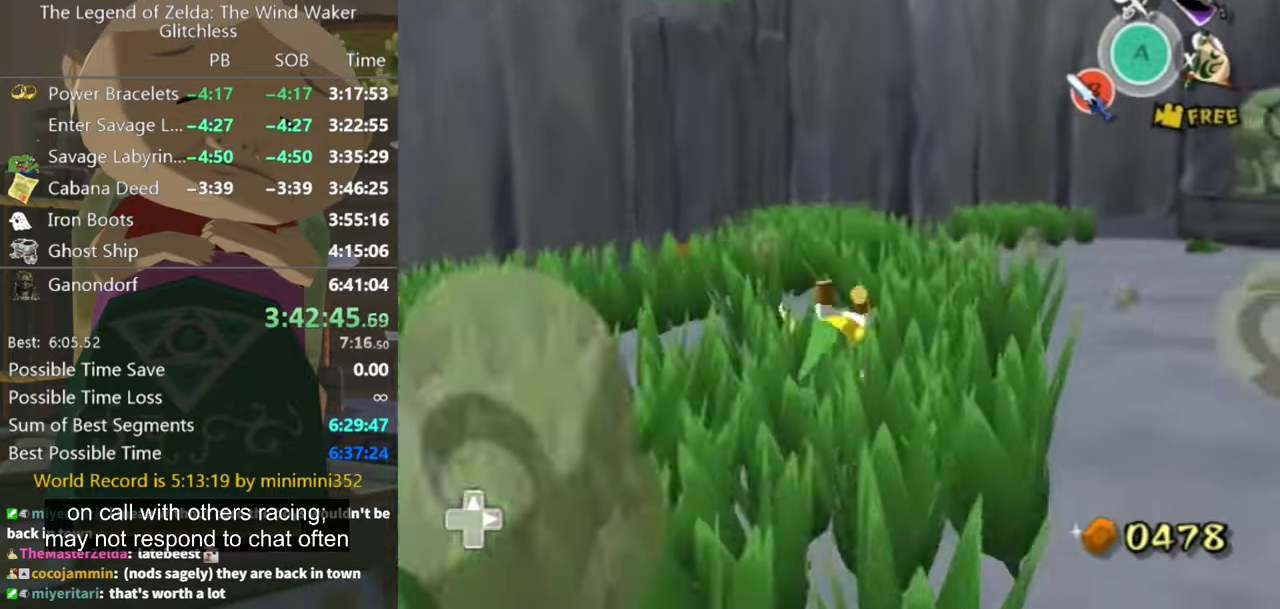
{"buttons": [], "left_stick": "up-right", "right_stick": "center", "events": [[366, "A", "down"], [466, "A", "up"], [466, "left_stick", "up-right"]]}
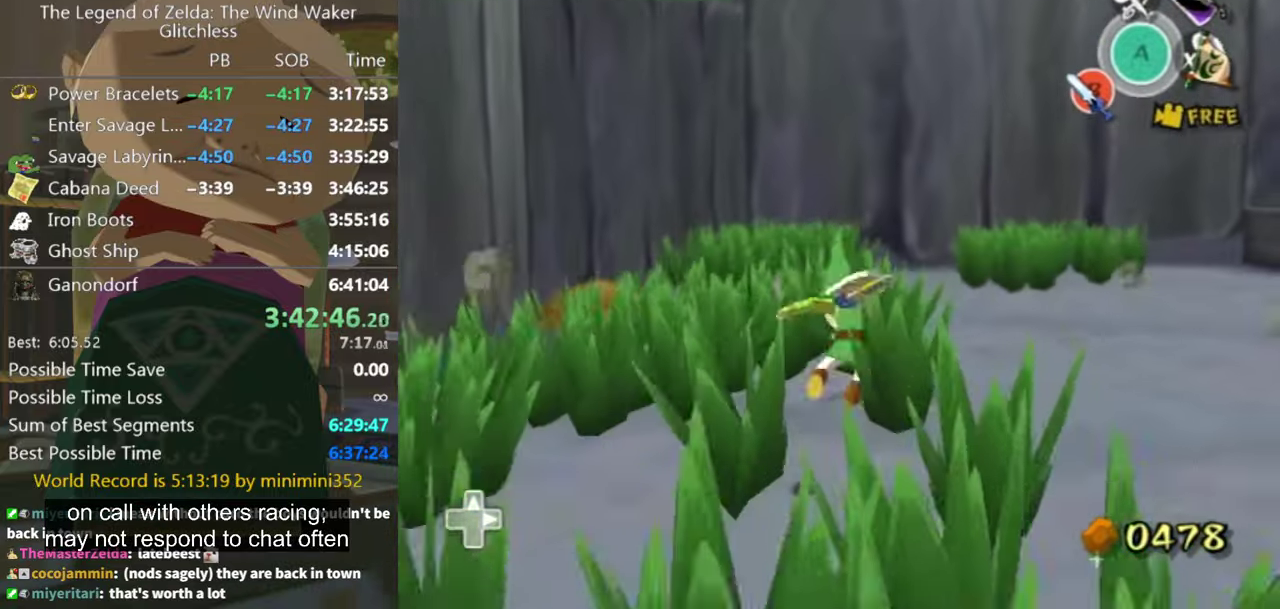
{"buttons": ["A"], "left_stick": "up-right", "right_stick": "center", "events": [[466, "A", "down"]]}
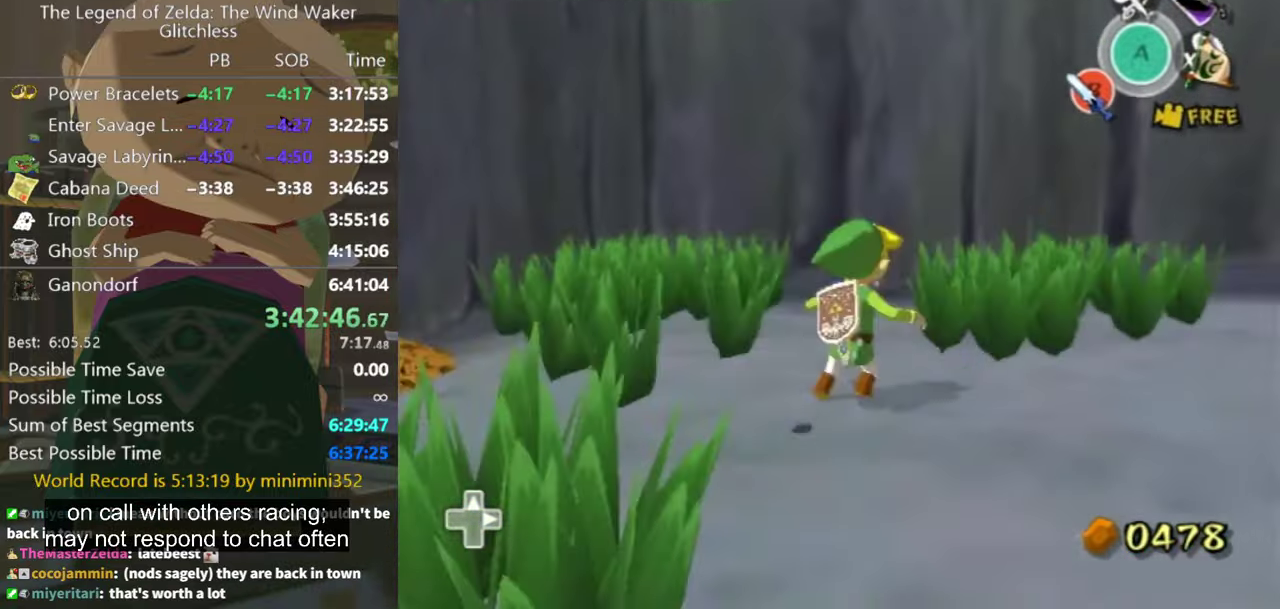
{"buttons": [], "left_stick": "up", "right_stick": "center", "events": [[33, "A", "up"], [466, "left_stick", "up"]]}
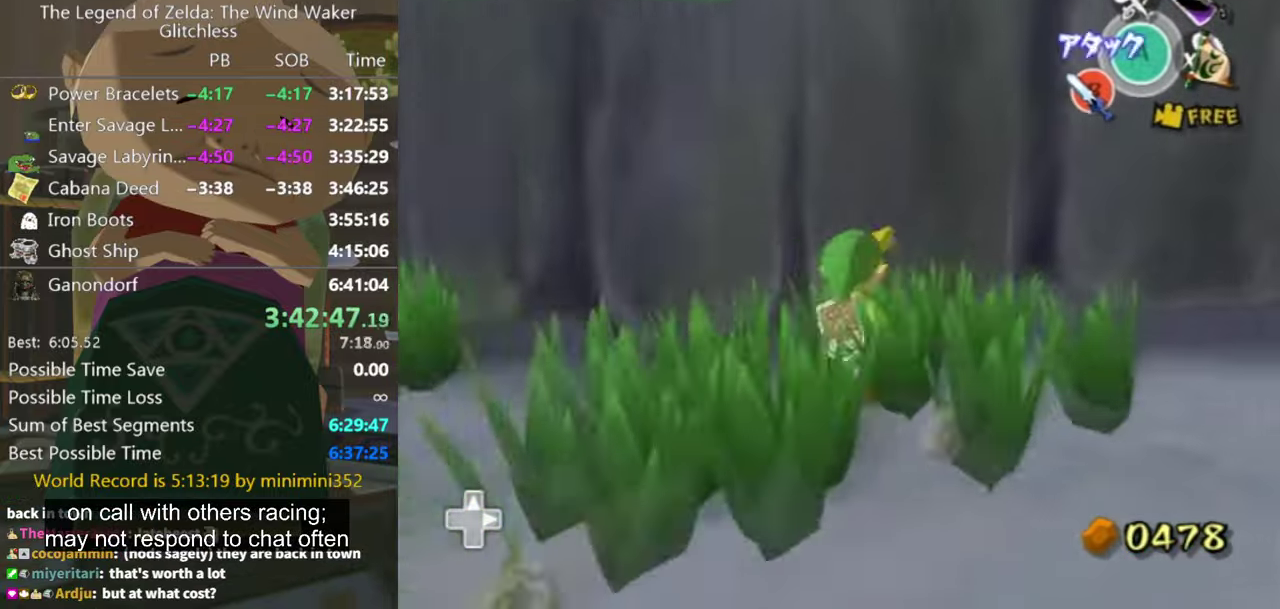
{"buttons": ["L1"], "left_stick": "up-right", "right_stick": "center", "events": [[33, "left_stick", "up-left"], [200, "A", "down"], [200, "L1", "down"], [234, "Y", "down"], [234, "left_stick", "up-right"], [300, "A", "up"], [334, "Y", "up"]]}